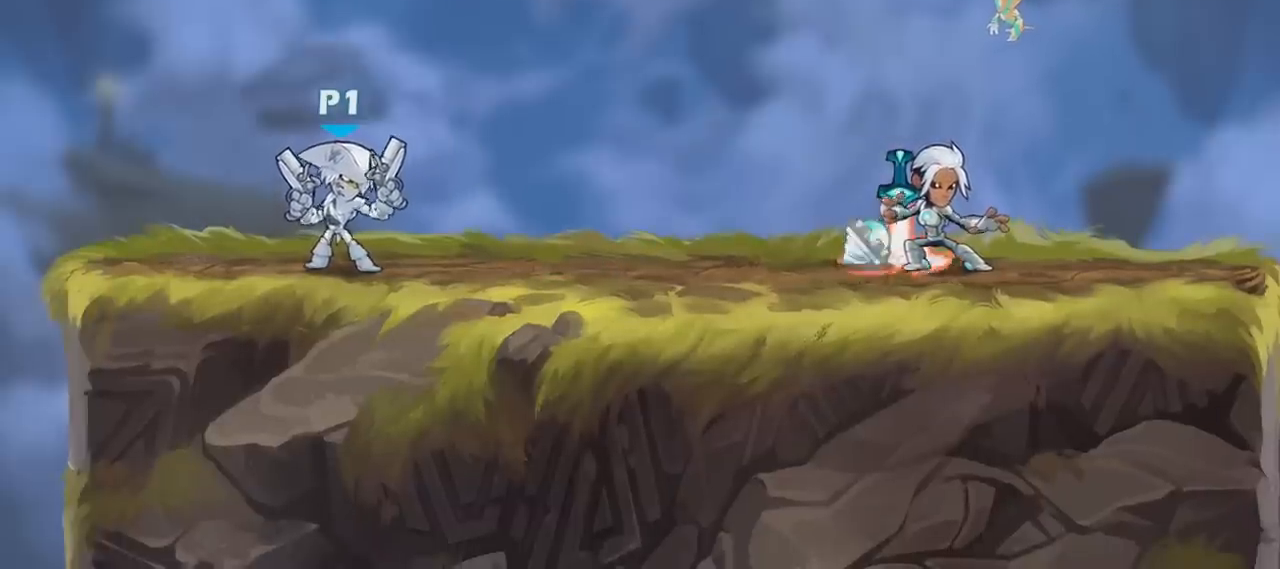
Gameplay with keyboard and mouse; each line is a JSON object with the keys and mouse buttons held at the frame after it. "events" lists presses ("down") and releases ("up") of "a", "d", "s", "shift", "space", "w", "mouse_left", "mouse_wheel" and "mouse_right" between this image and that frame as [ms after this image, input, new state], when the widget could be followed in between. "mouse_left", "mouse_wheel", "mouse_right" = the "left", "wheel", "right" buttons of the "mouse" list. No other keys are recorded. "wheel" means that the mouse wheel is clicked or scrolled. "mouse_move" is the direction in which the mouse moves at that frame (one of eight, or "still"), when it could be read.
{"keys": [], "mouse": [], "mouse_move": "still", "events": [[367, "space", "down"], [500, "space", "up"]]}
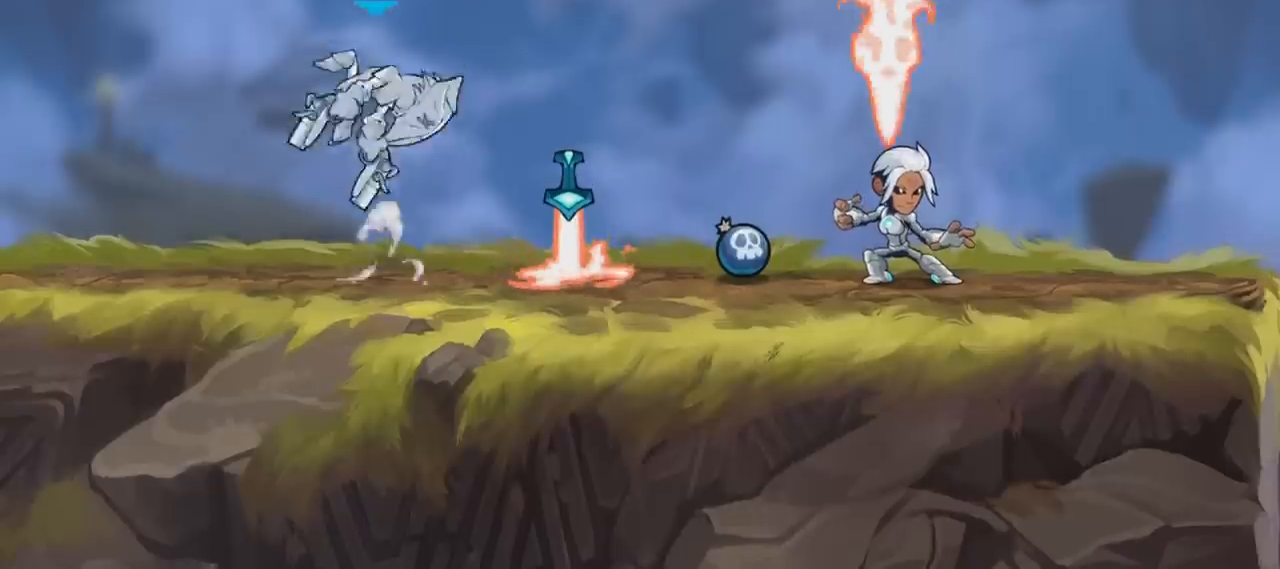
{"keys": [], "mouse": [], "mouse_move": "still", "events": [[67, "a", "down"], [100, "s", "down"], [300, "a", "up"], [300, "d", "down"], [334, "s", "up"], [434, "d", "up"]]}
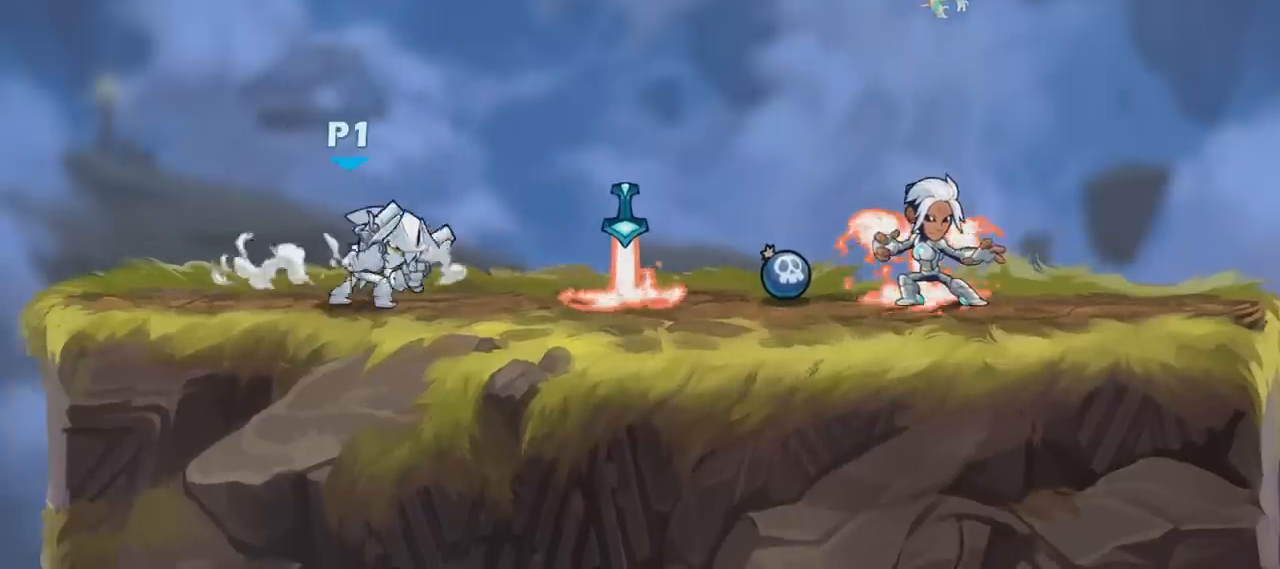
{"keys": [], "mouse": [], "mouse_move": "still", "events": []}
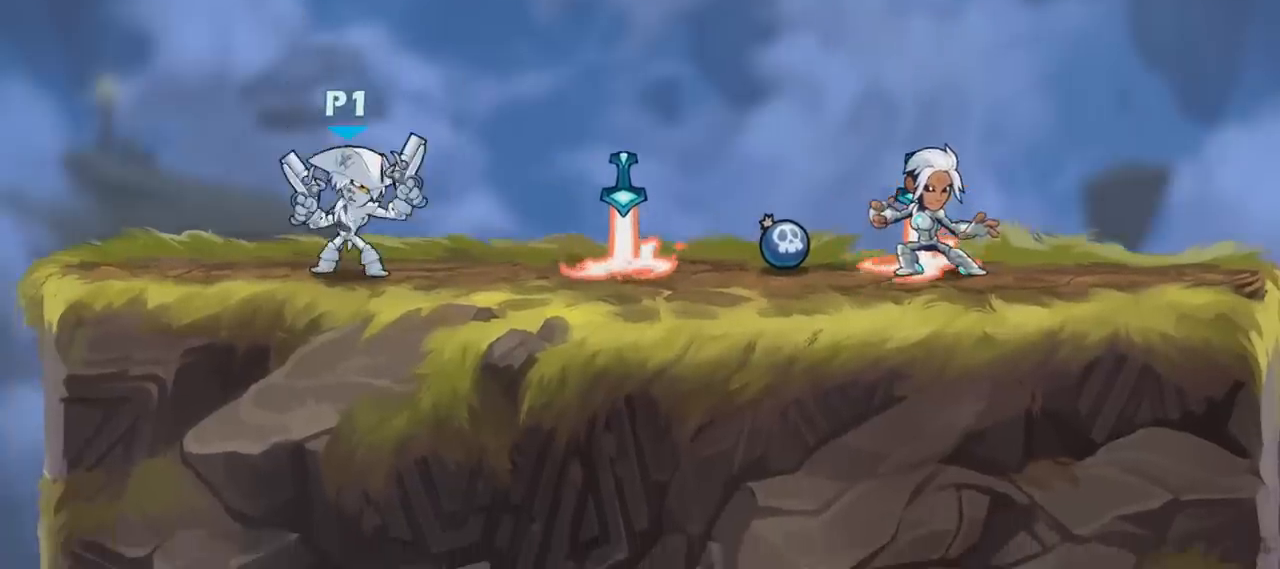
{"keys": [], "mouse": [], "mouse_move": "still", "events": [[367, "d", "down"], [501, "d", "up"]]}
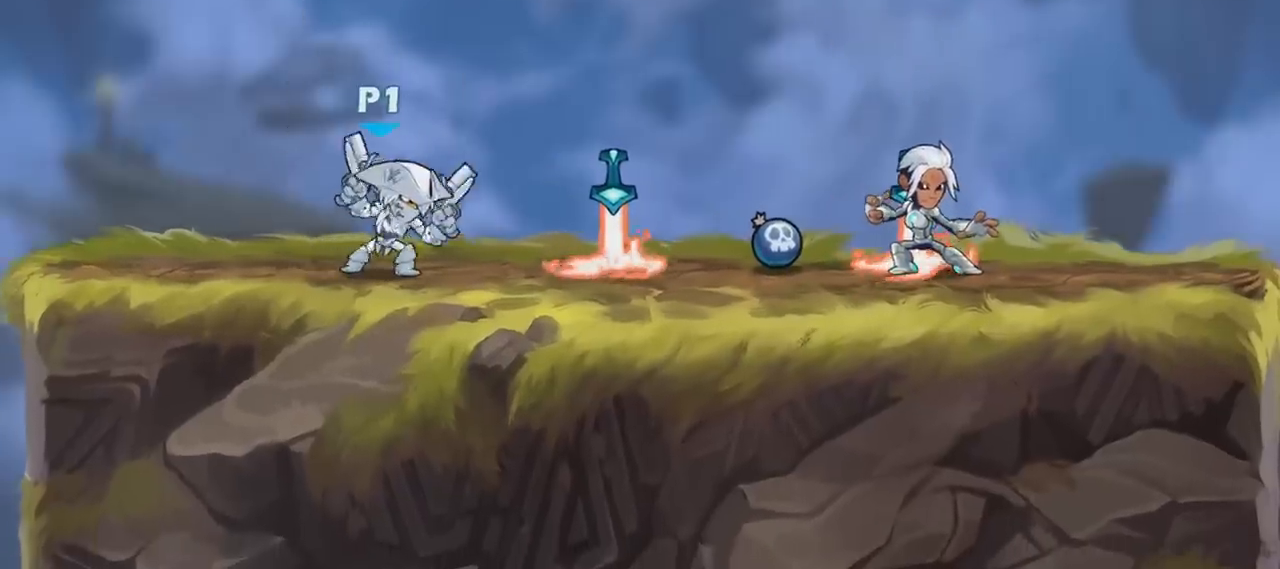
{"keys": [], "mouse": [], "mouse_move": "still", "events": []}
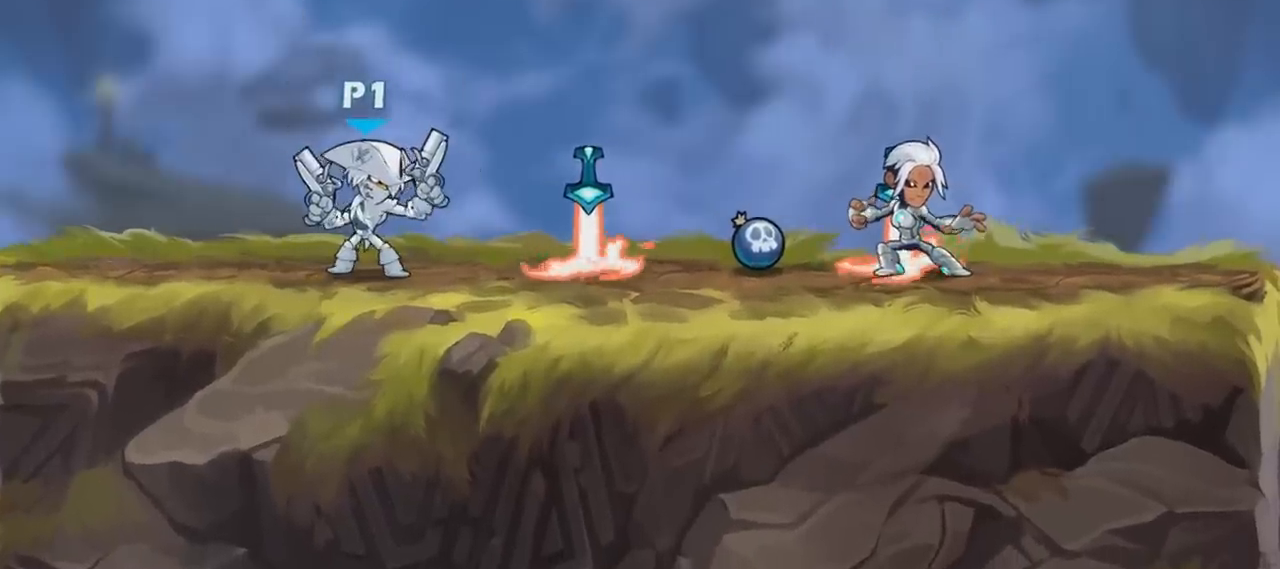
{"keys": [], "mouse": [], "mouse_move": "still", "events": []}
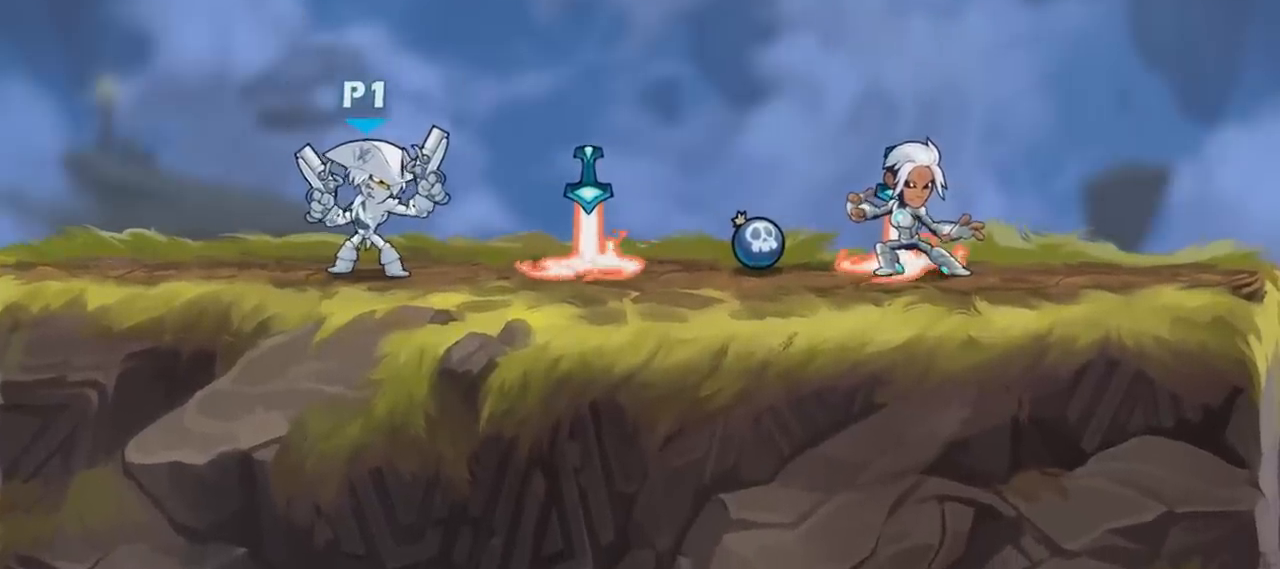
{"keys": [], "mouse": [], "mouse_move": "still", "events": []}
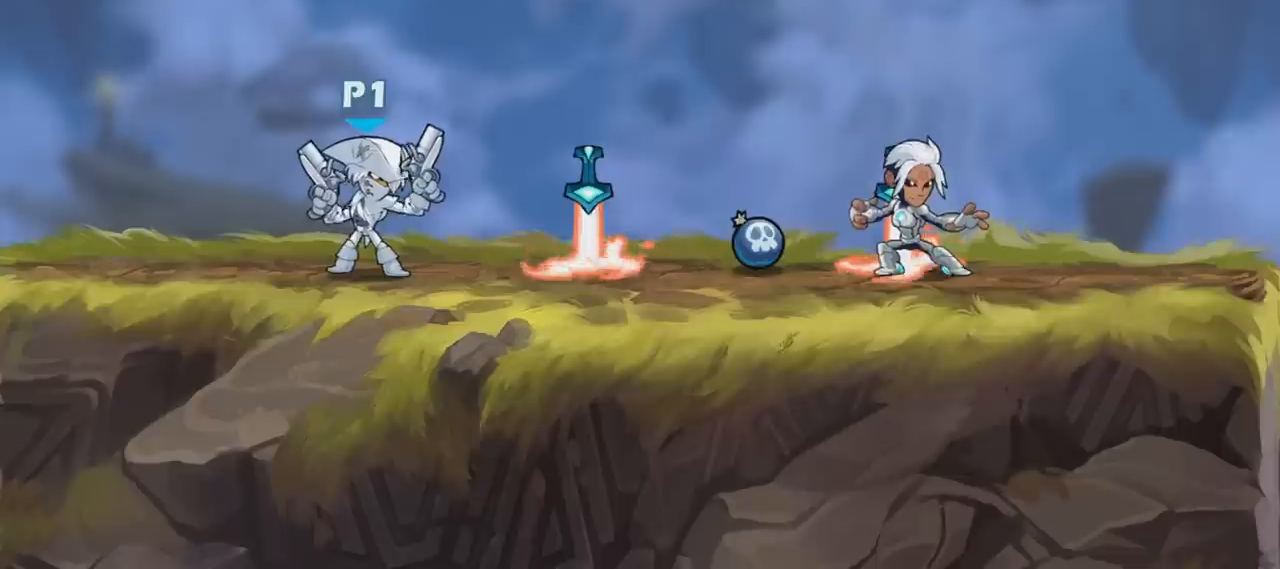
{"keys": [], "mouse": [], "mouse_move": "still", "events": []}
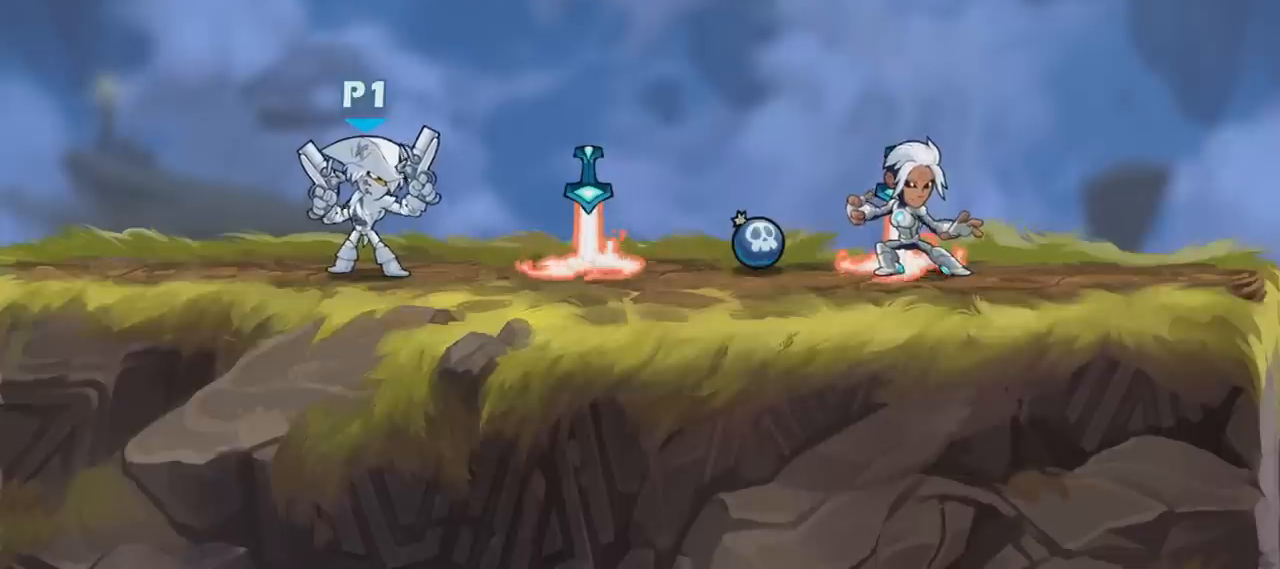
{"keys": [], "mouse": [], "mouse_move": "still", "events": []}
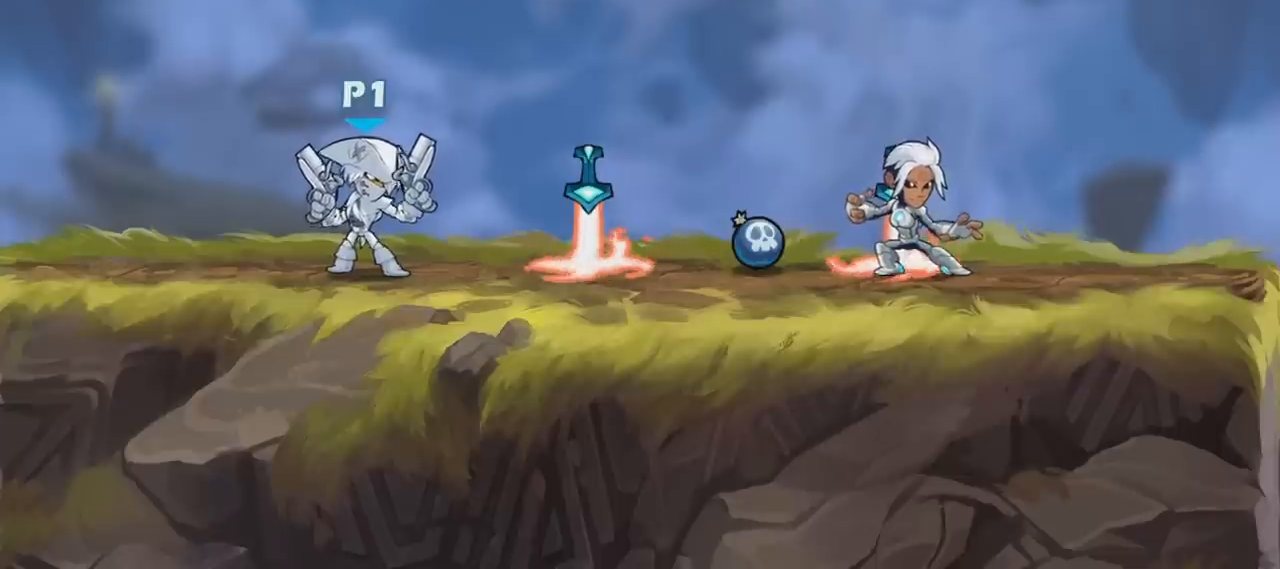
{"keys": [], "mouse": [], "mouse_move": "still", "events": []}
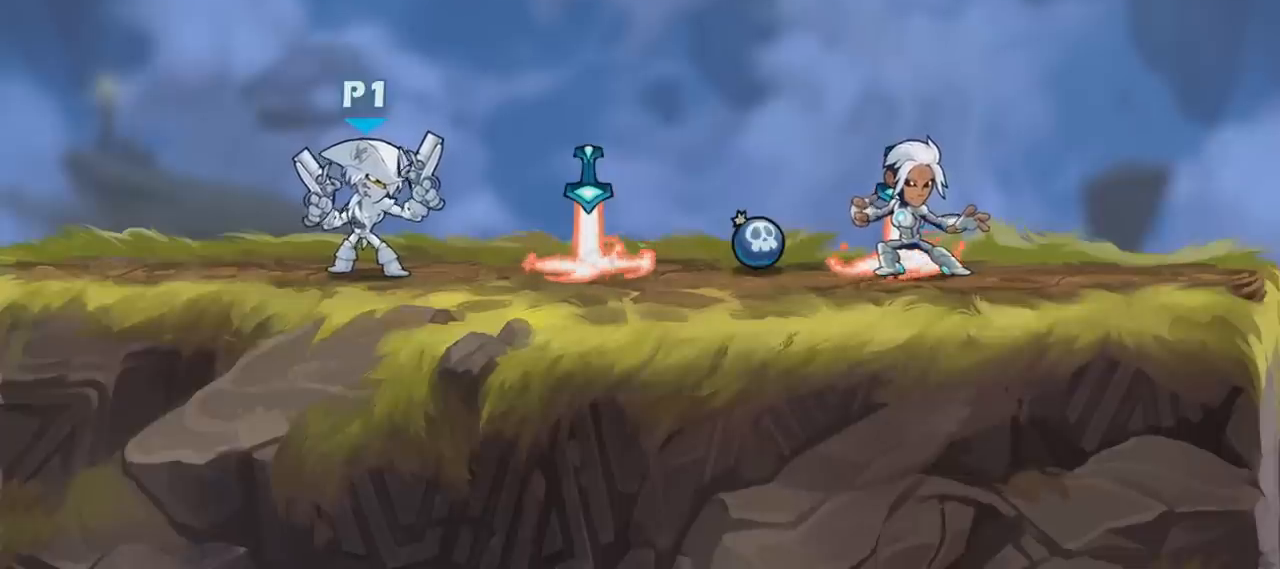
{"keys": ["d"], "mouse": [], "mouse_move": "still", "events": [[333, "d", "down"]]}
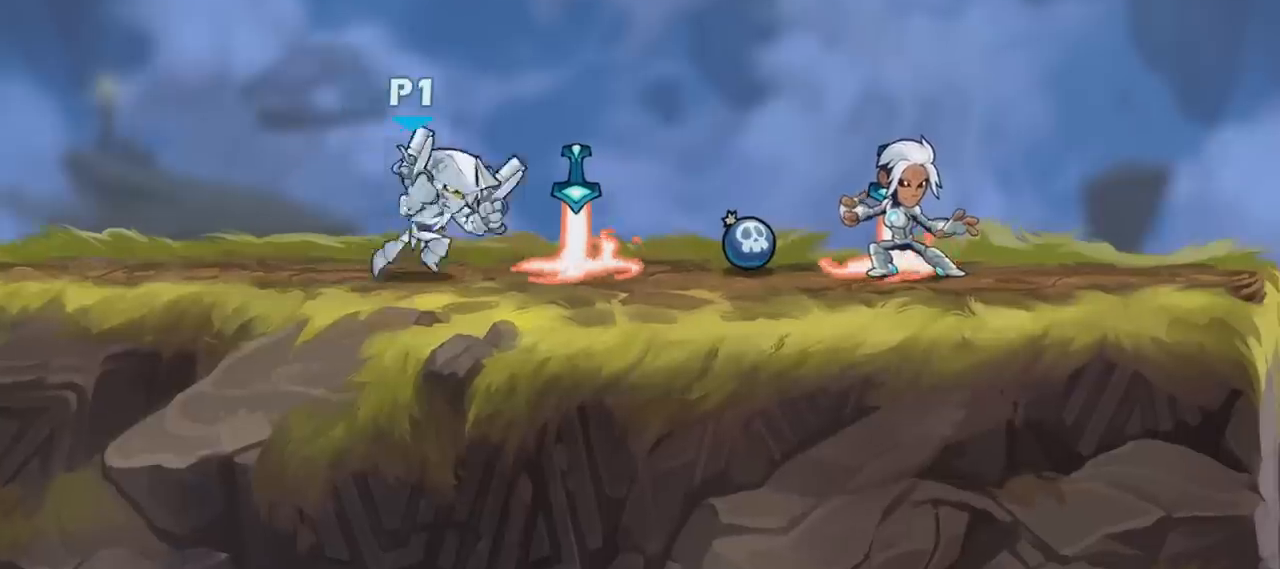
{"keys": [], "mouse": [], "mouse_move": "still", "events": [[33, "d", "up"]]}